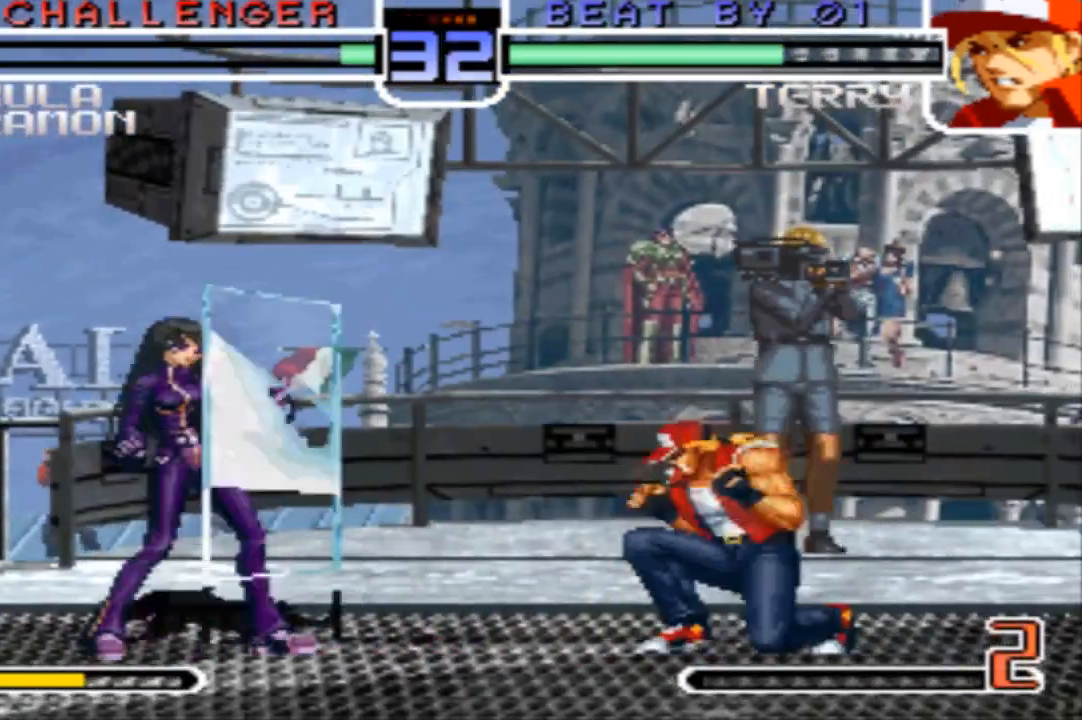
Gameplay with a controller (arcade stick); each line is a JSON object with the inputs held at the frame after it. "events" lists button and stick changes between this image and that frame as [ms after this image, input, new state], when the widget could be followed in between. Not read: L3 R3.
{"buttons": [], "left_stick": "left", "events": [[67, "left_stick", "down-right"], [134, "left_stick", "up-right"], [200, "left_stick", "center"], [334, "CROSS", "down"], [401, "CROSS", "up"], [467, "left_stick", "left"]]}
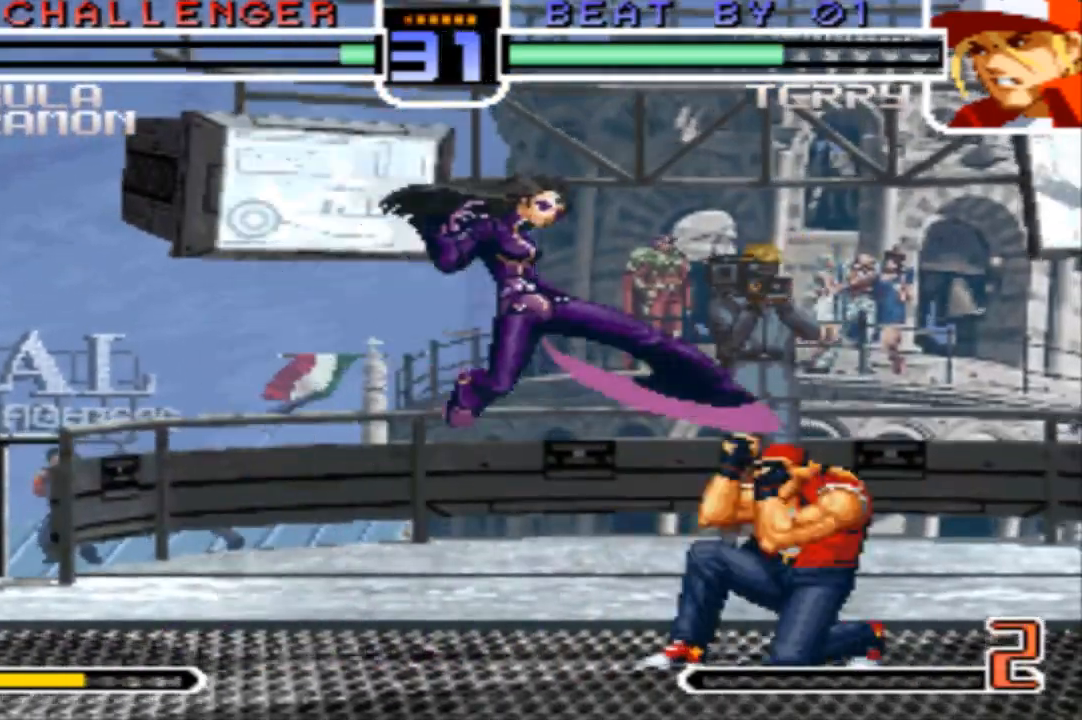
{"buttons": [], "left_stick": "left", "events": []}
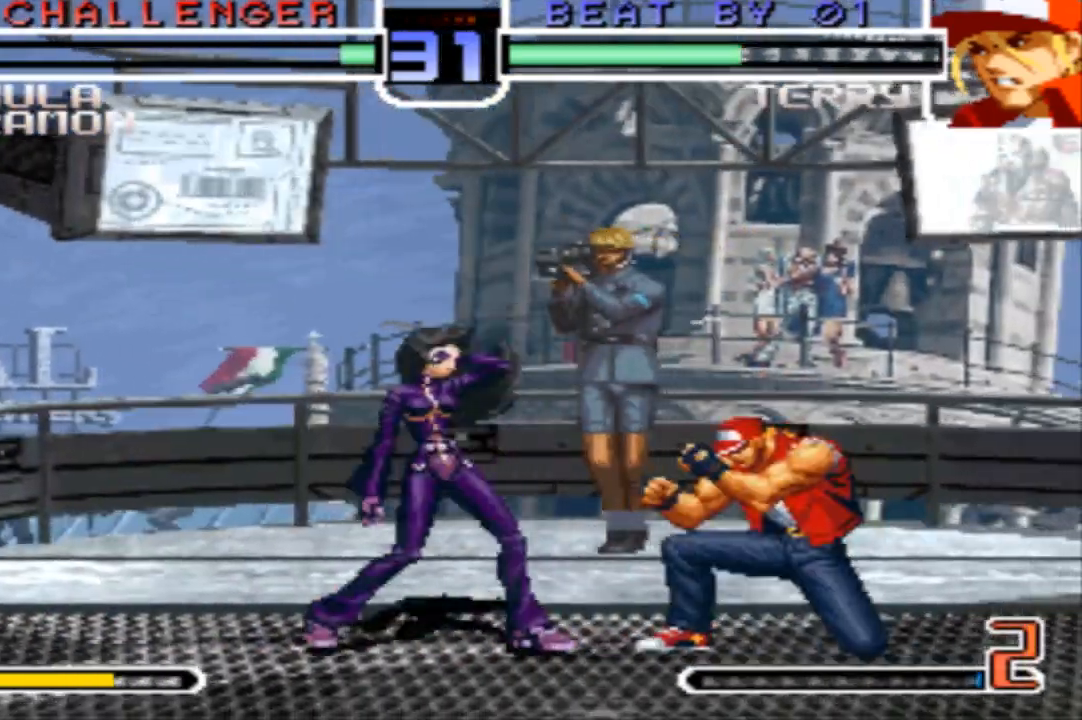
{"buttons": [], "left_stick": "center", "events": [[100, "left_stick", "right"], [167, "left_stick", "center"], [434, "CROSS", "down"], [501, "CROSS", "up"]]}
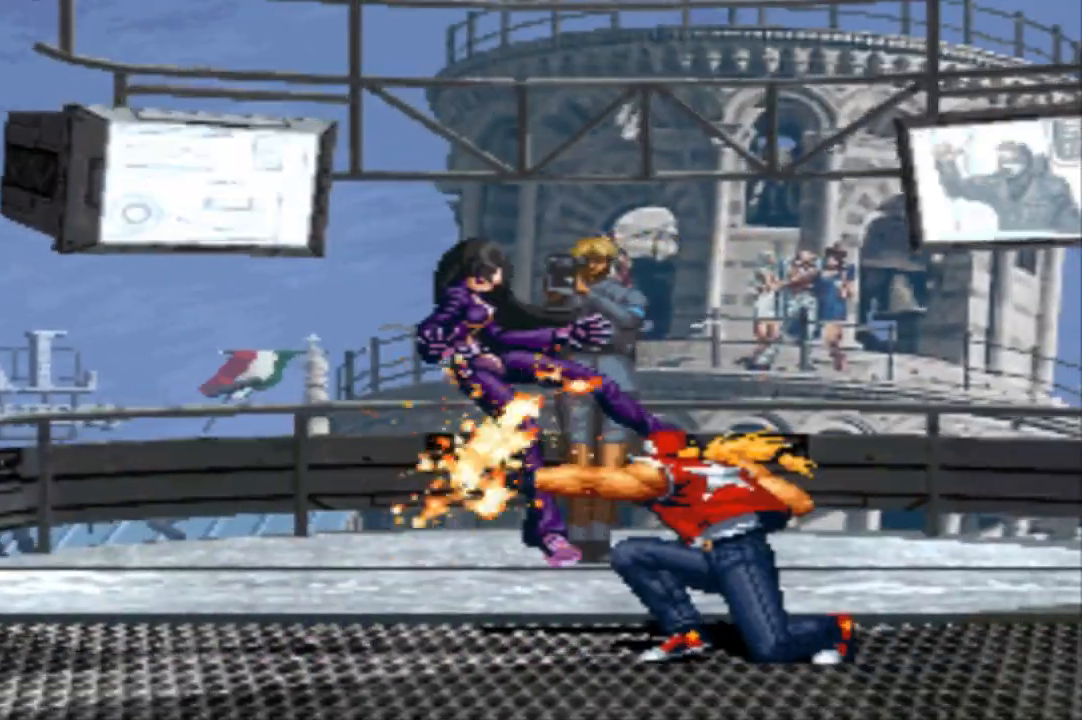
{"buttons": [], "left_stick": "right", "events": [[467, "left_stick", "right"]]}